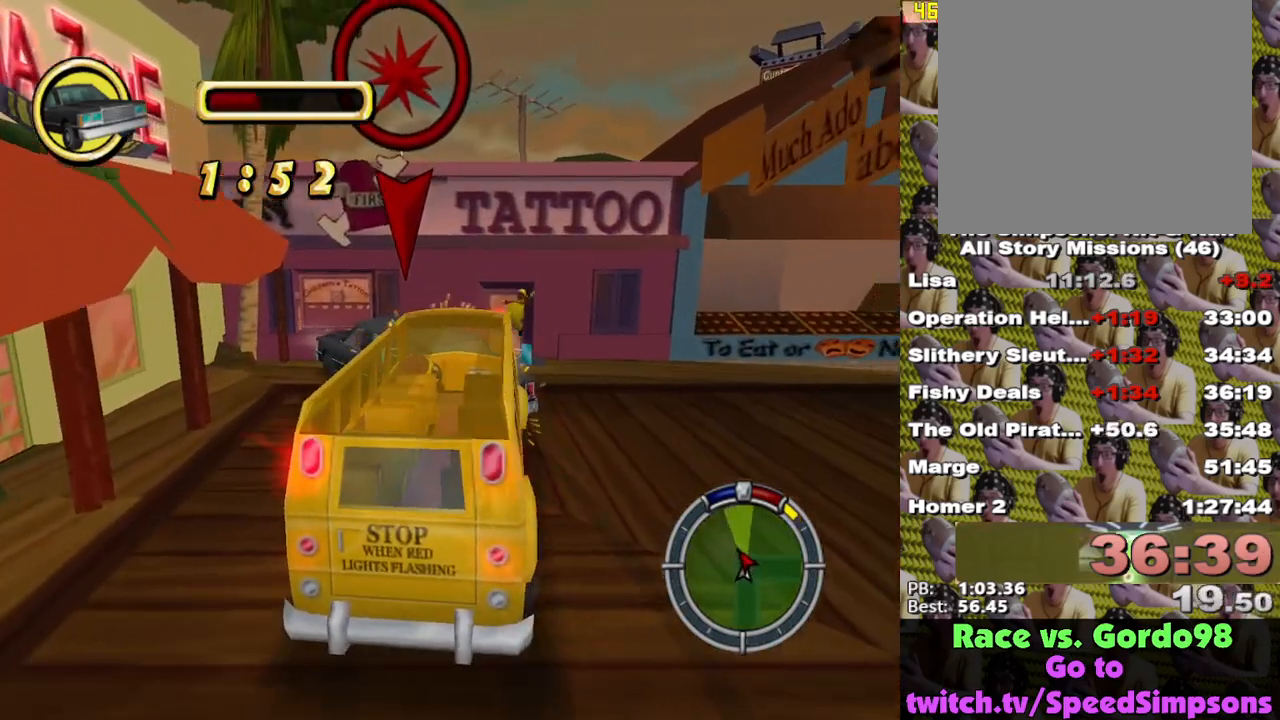
Gameplay with a controller (Xbox layout); each line is a JSON object with the inputs held at the frame after it. "events" lists button and stick changes between this image and that frame as [ms after this image, input, new state], when the widget could be followed in between.
{"buttons": ["A"], "left_stick": "center", "right_stick": "center", "events": [[250, "left_stick", "right"], [400, "left_stick", "center"]]}
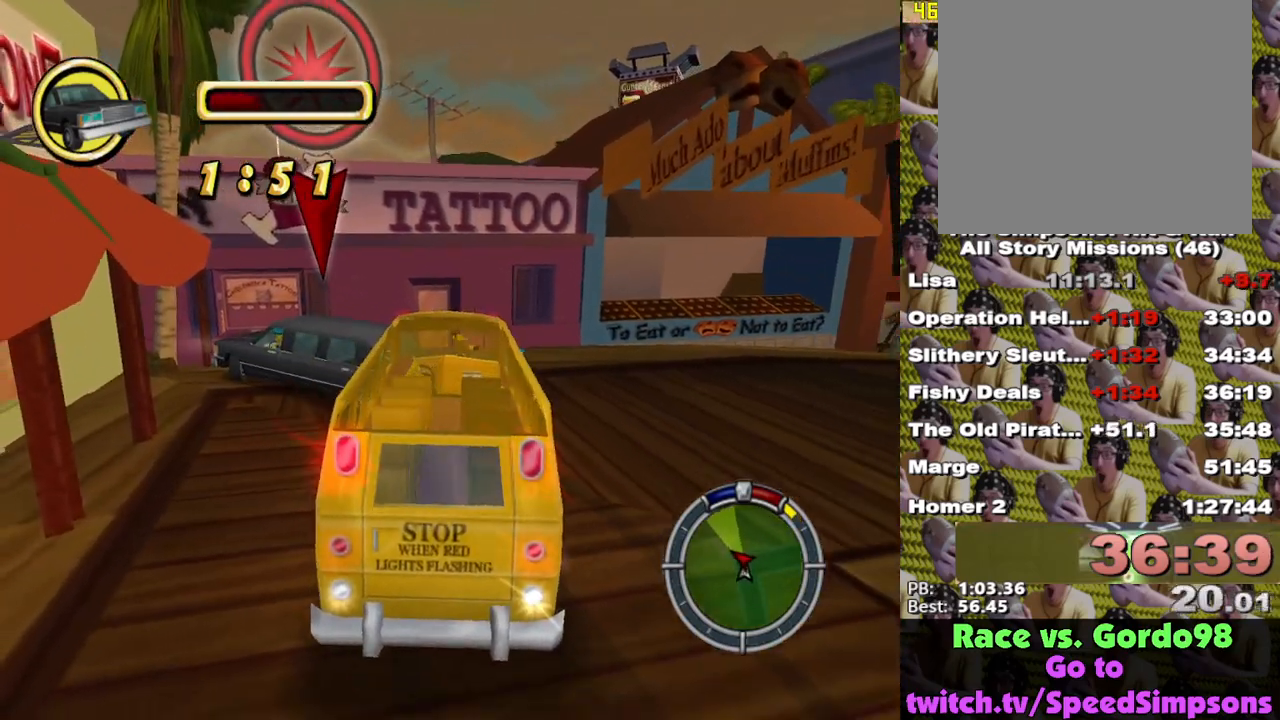
{"buttons": ["A"], "left_stick": "center", "right_stick": "center", "events": [[50, "left_stick", "right"], [217, "left_stick", "center"]]}
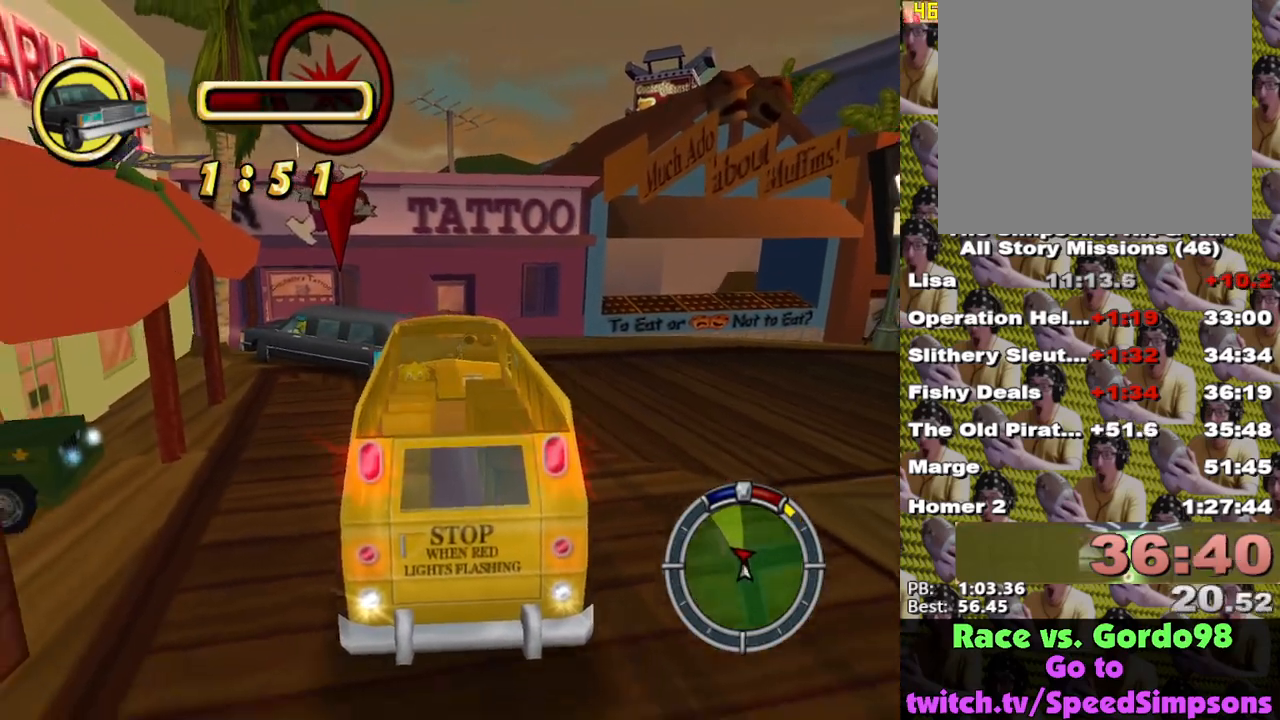
{"buttons": ["A"], "left_stick": "center", "right_stick": "center", "events": [[400, "left_stick", "left"], [467, "left_stick", "center"]]}
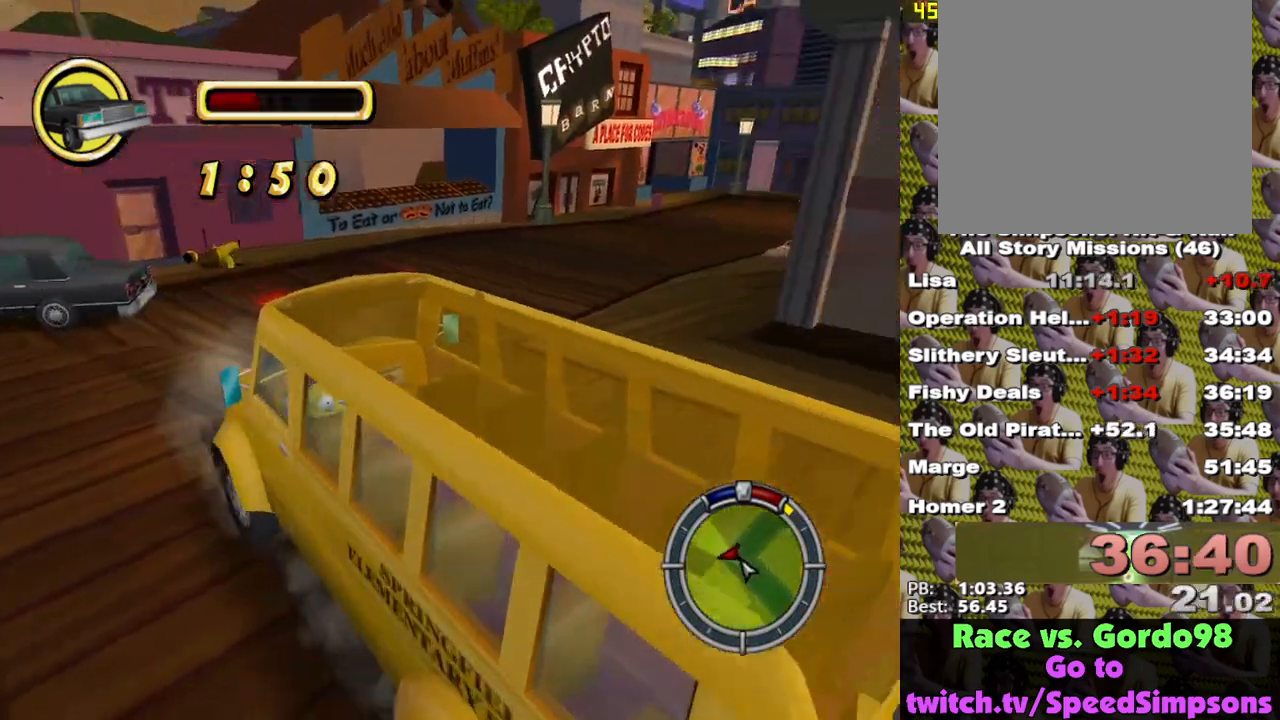
{"buttons": ["X", "L2"], "left_stick": "center", "right_stick": "center", "events": [[50, "L2", "down"], [50, "X", "down"], [83, "A", "up"], [167, "L1", "down"], [333, "L1", "up"]]}
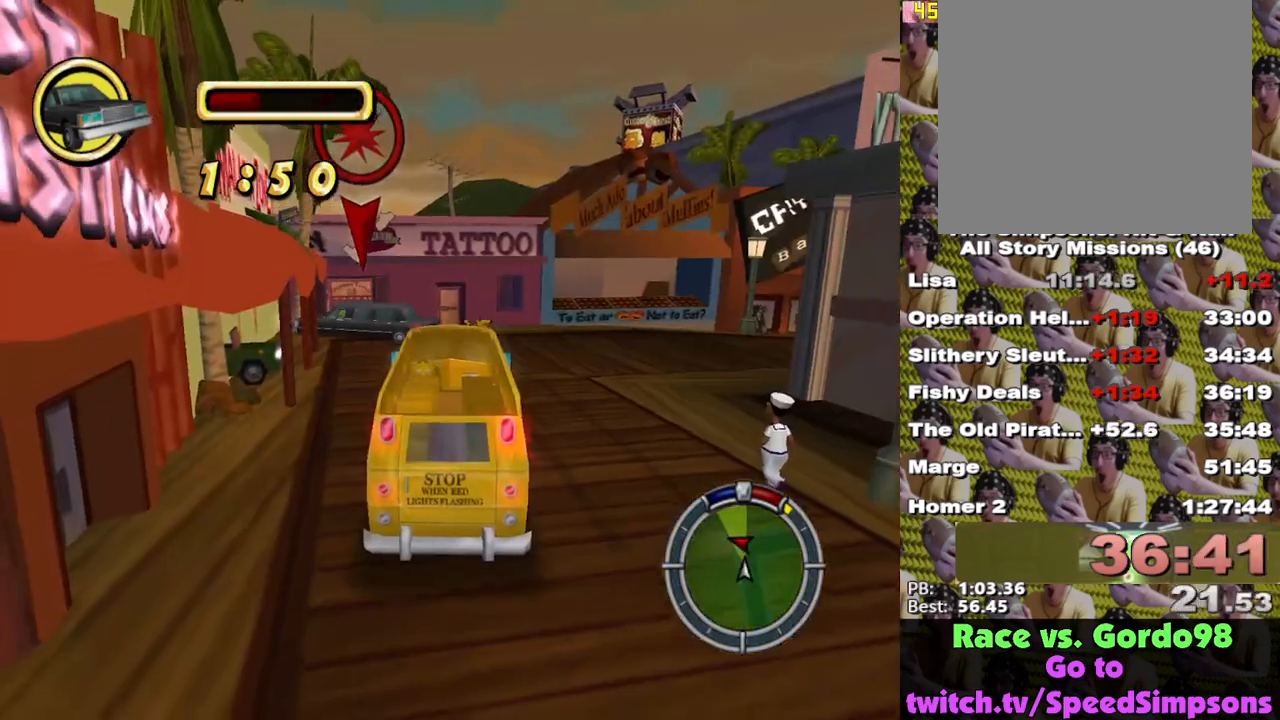
{"buttons": ["A", "X", "L2"], "left_stick": "center", "right_stick": "center", "events": [[183, "L1", "down"], [383, "A", "down"], [483, "L1", "up"]]}
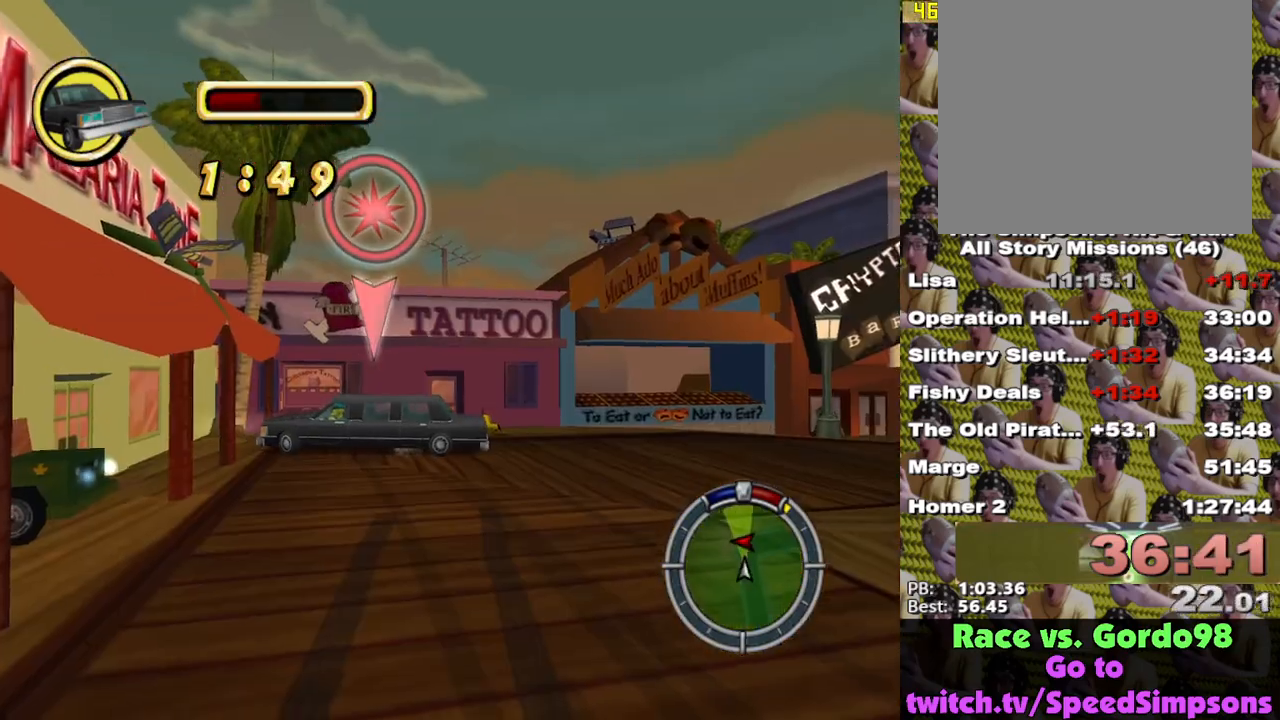
{"buttons": ["A", "X", "L2"], "left_stick": "center", "right_stick": "center", "events": []}
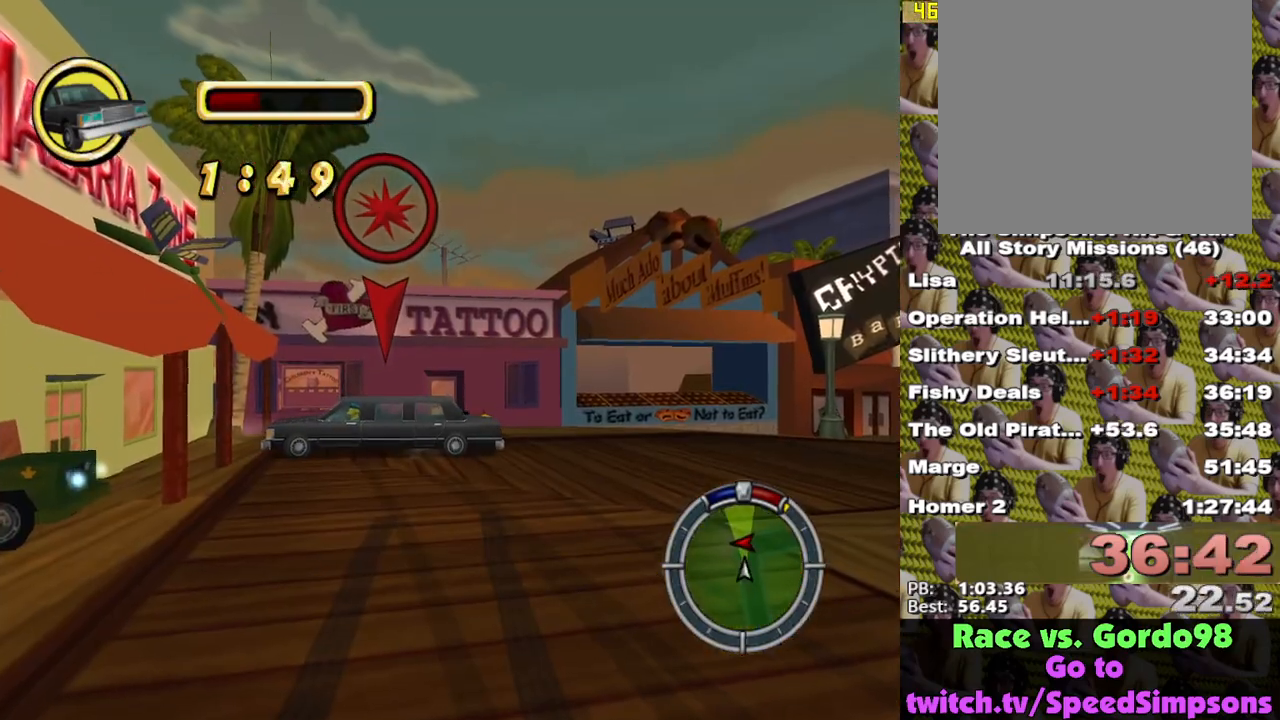
{"buttons": ["A", "X", "L2"], "left_stick": "center", "right_stick": "center", "events": []}
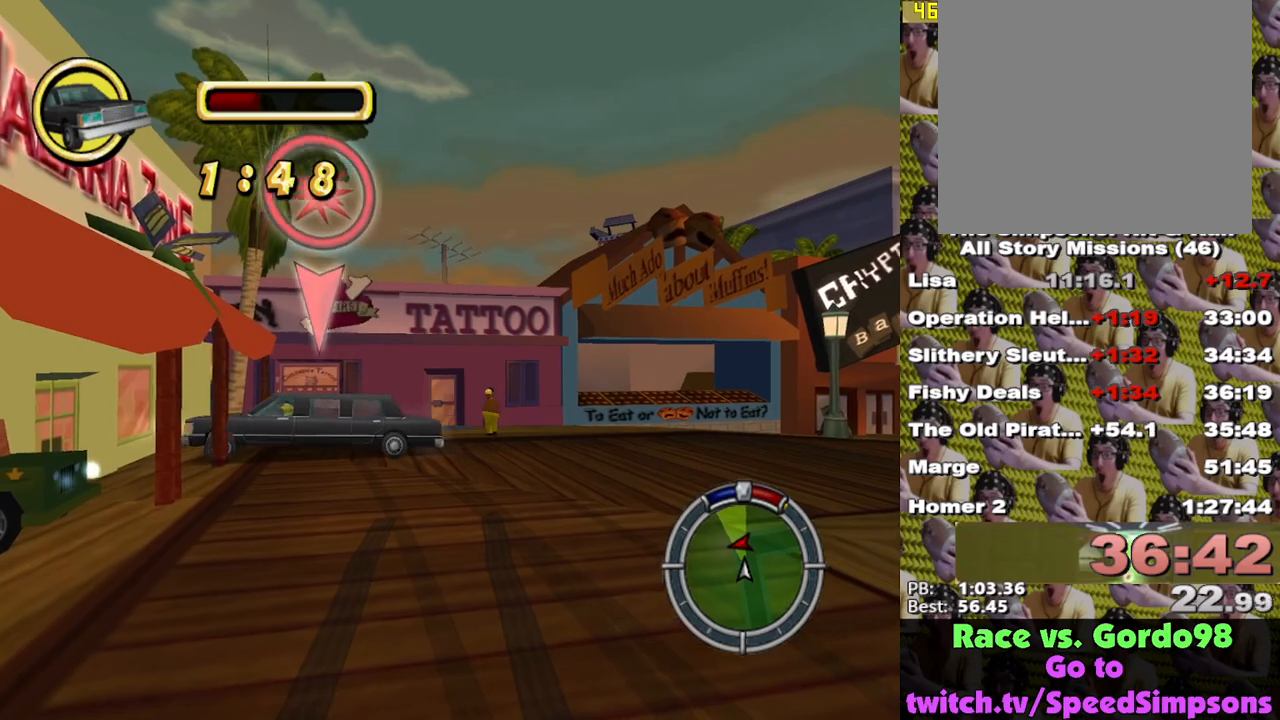
{"buttons": ["X", "L2"], "left_stick": "center", "right_stick": "center", "events": [[300, "A", "up"]]}
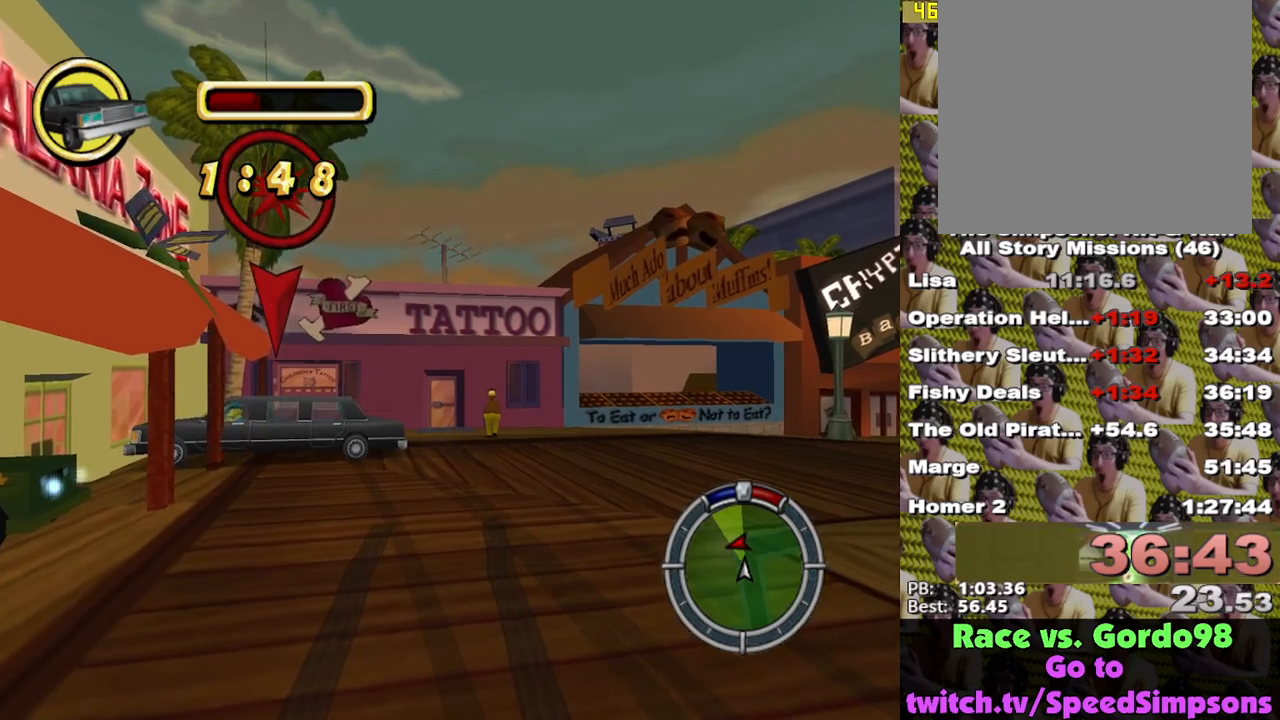
{"buttons": ["X"], "left_stick": "left", "right_stick": "center", "events": [[317, "L2", "up"], [467, "left_stick", "left"]]}
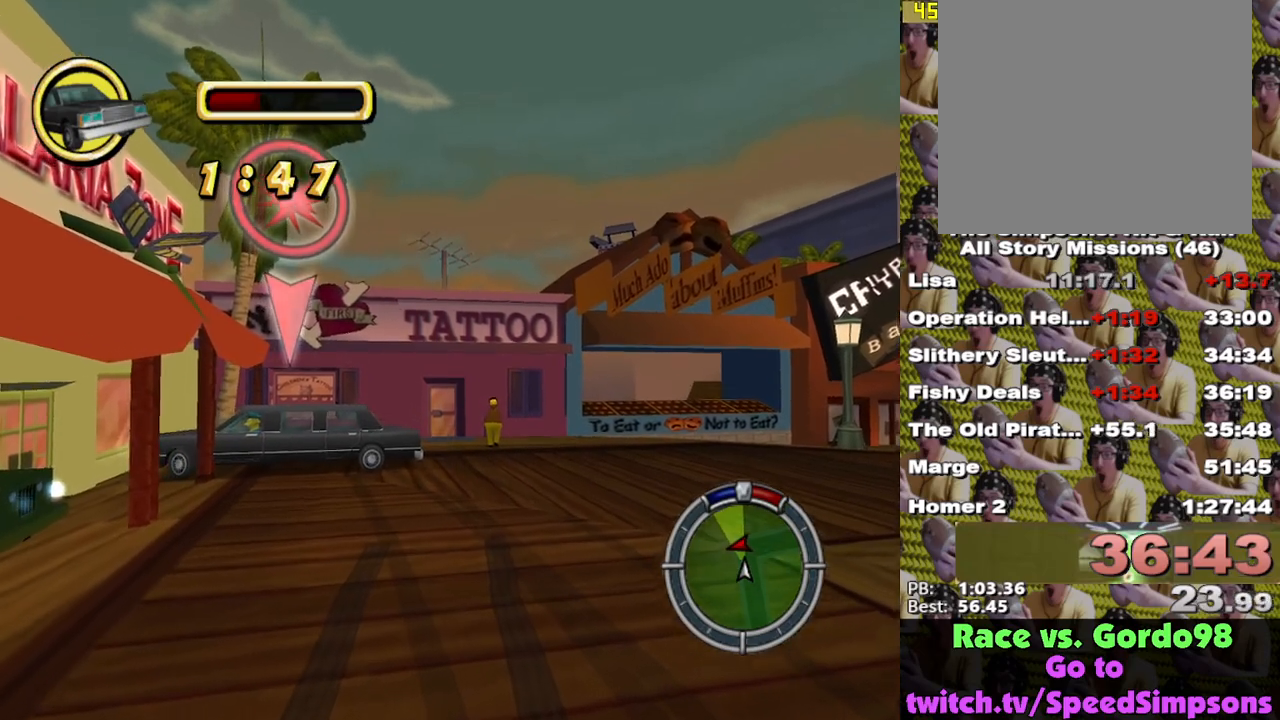
{"buttons": ["X"], "left_stick": "left", "right_stick": "center", "events": [[167, "left_stick", "center"], [250, "left_stick", "left"], [383, "left_stick", "center"], [500, "left_stick", "left"]]}
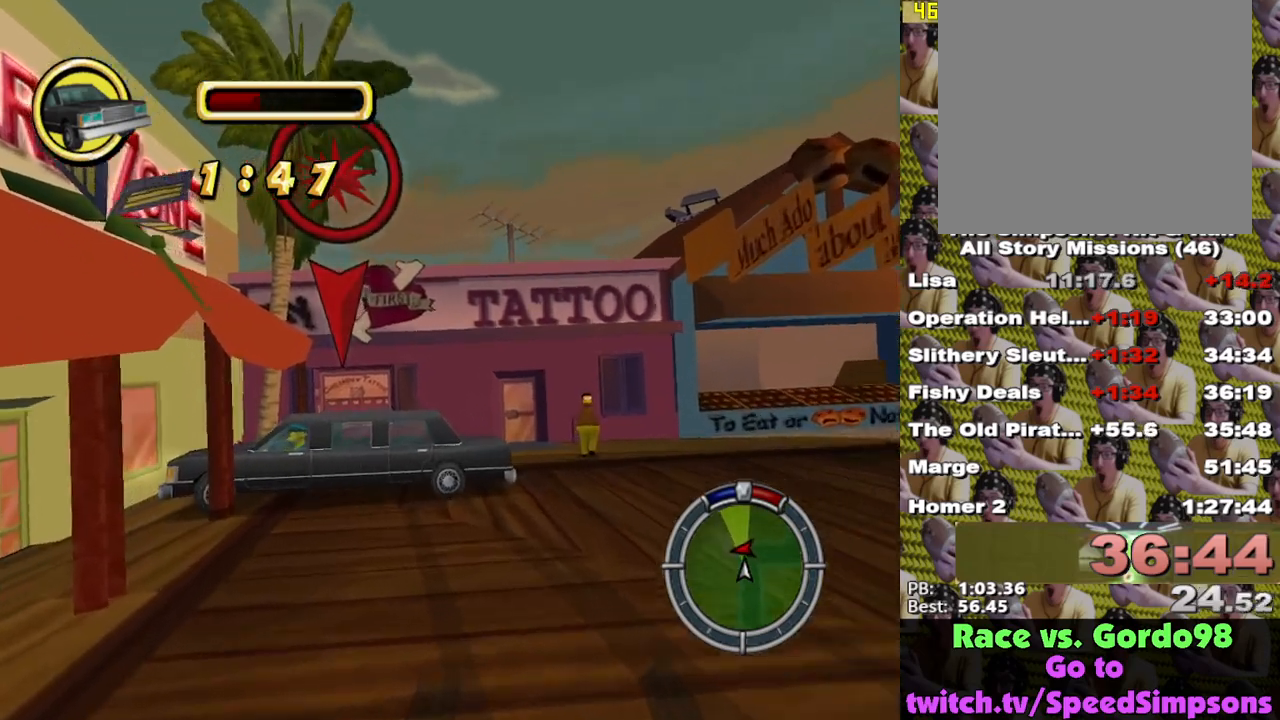
{"buttons": ["X"], "left_stick": "center", "right_stick": "center", "events": [[150, "left_stick", "center"], [367, "L1", "down"], [500, "L1", "up"]]}
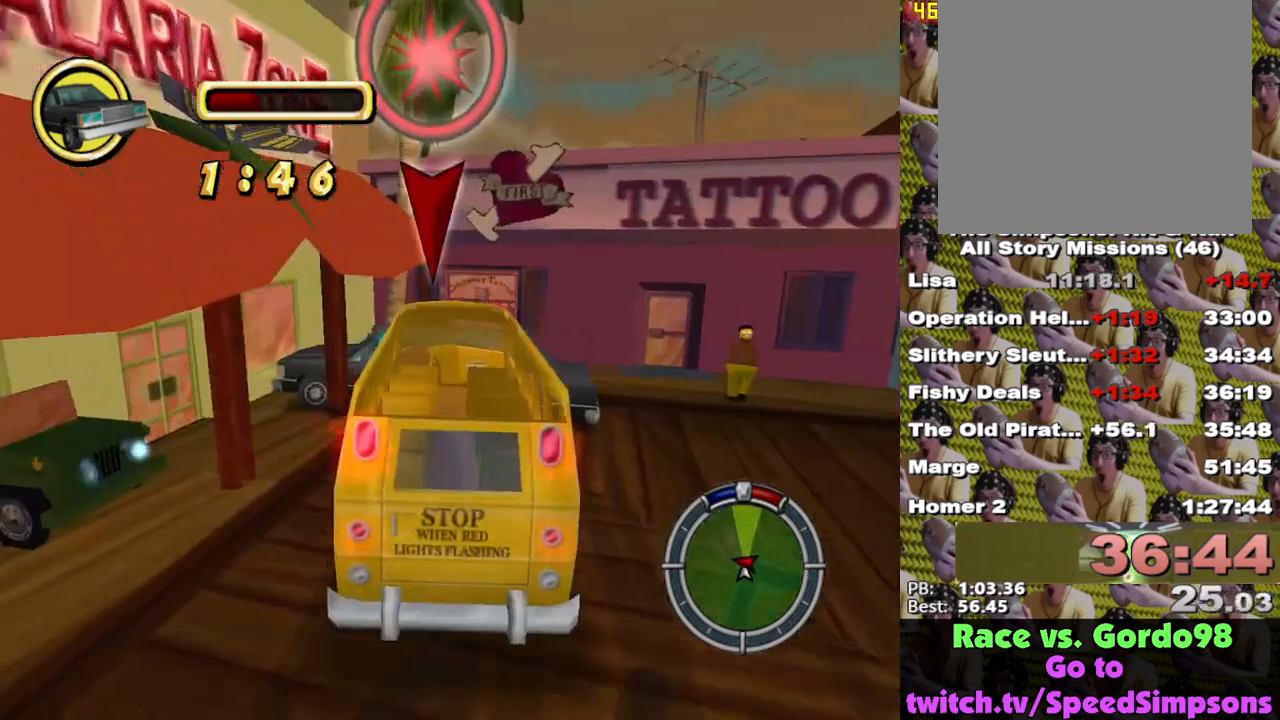
{"buttons": ["A"], "left_stick": "center", "right_stick": "center", "events": [[17, "left_stick", "right"], [233, "left_stick", "up"], [317, "left_stick", "center"], [450, "A", "down"], [450, "X", "up"]]}
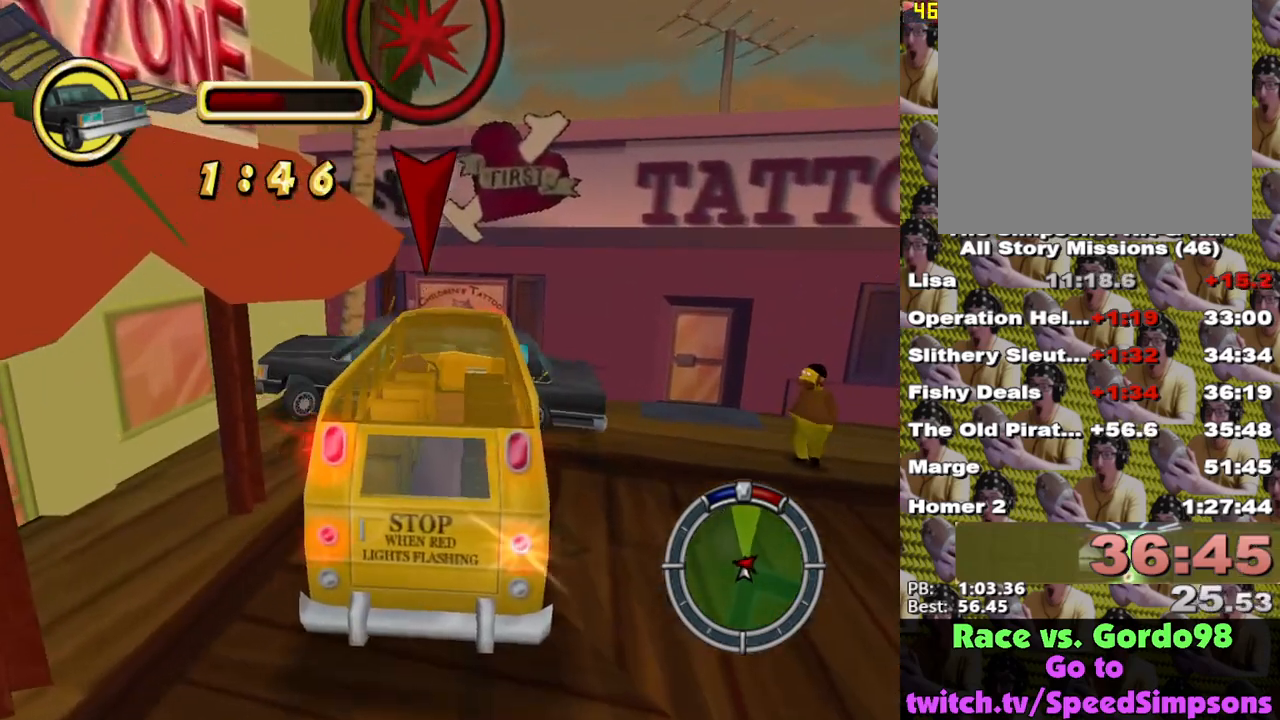
{"buttons": ["A"], "left_stick": "center", "right_stick": "center", "events": []}
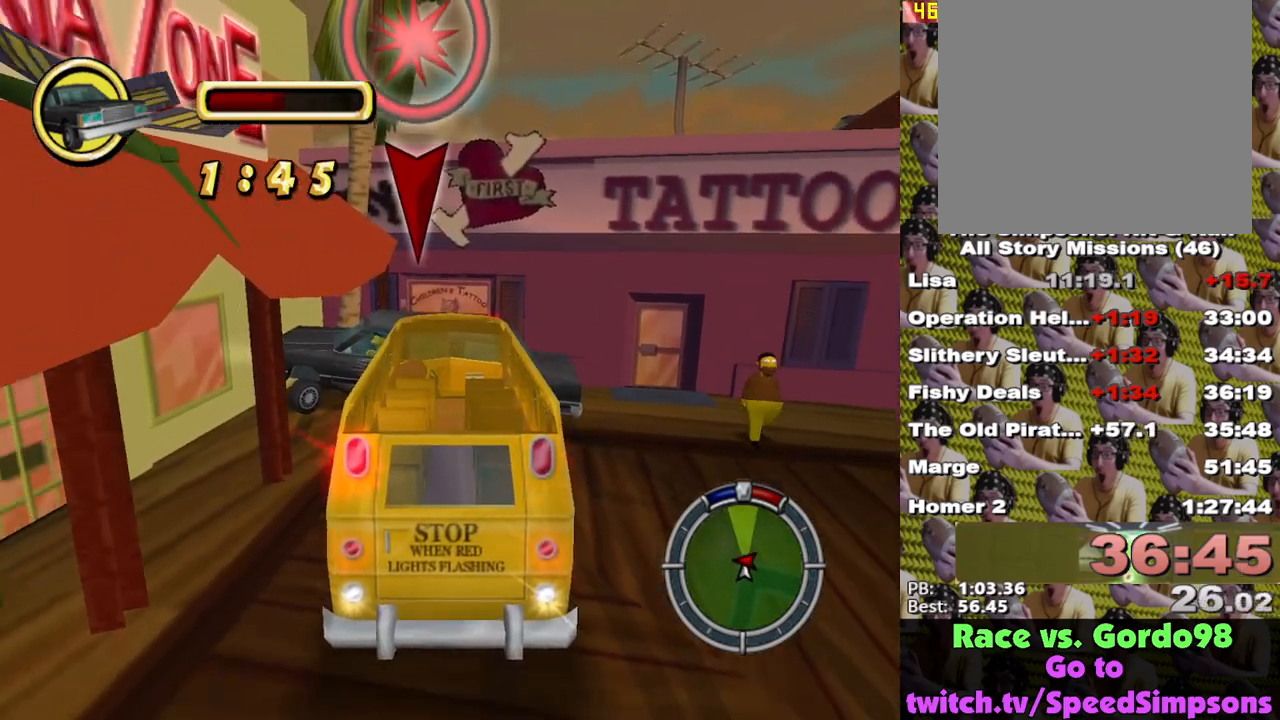
{"buttons": ["A"], "left_stick": "center", "right_stick": "center", "events": []}
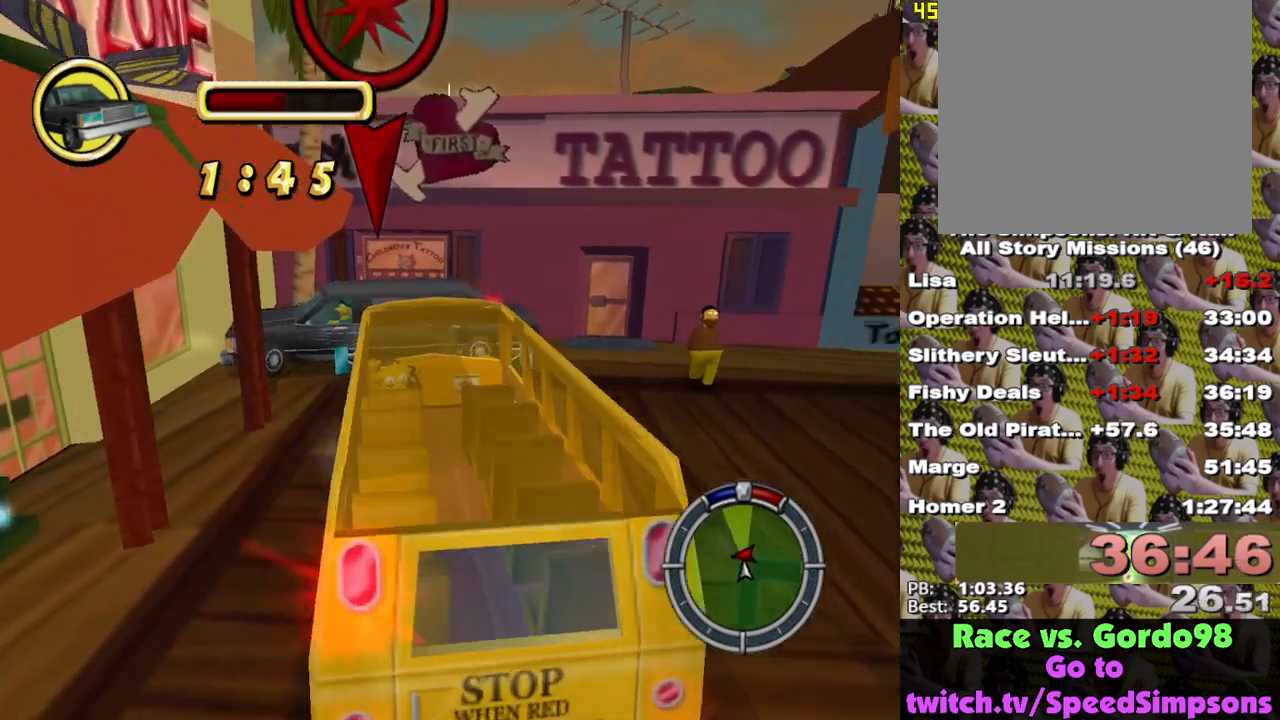
{"buttons": ["A"], "left_stick": "center", "right_stick": "center", "events": [[150, "left_stick", "right"], [300, "left_stick", "center"]]}
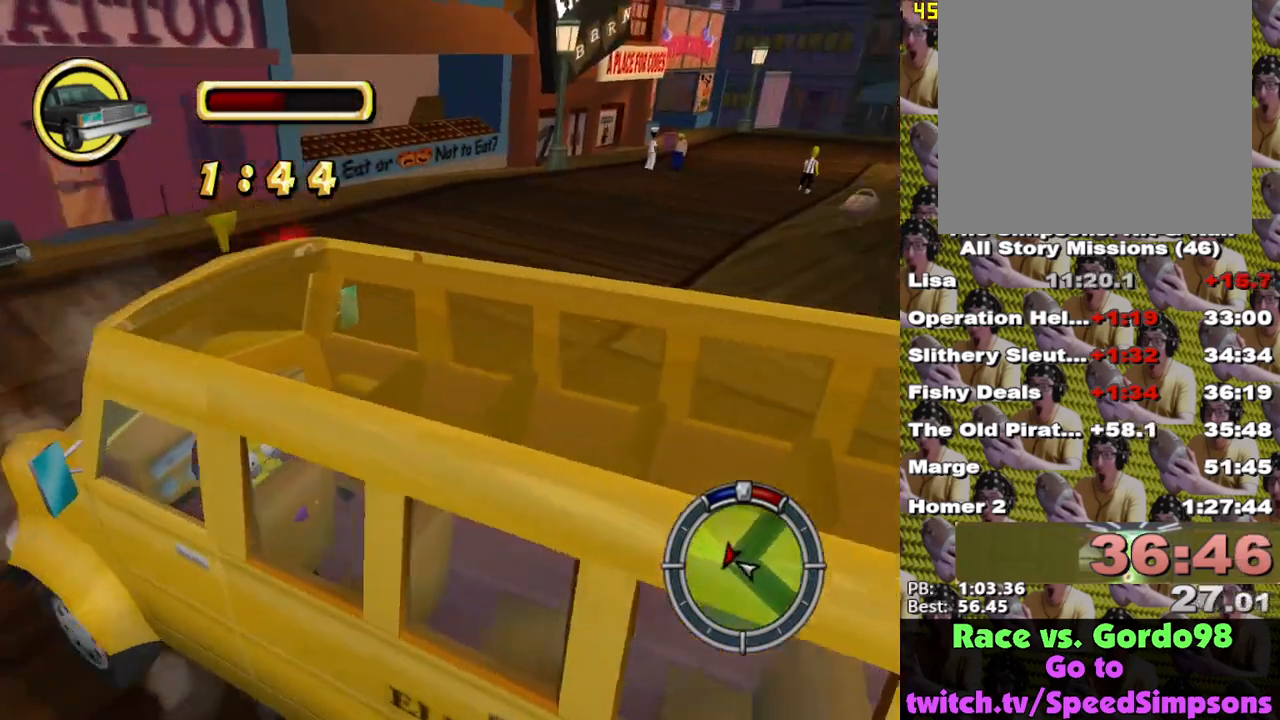
{"buttons": ["X", "L2"], "left_stick": "center", "right_stick": "center", "events": [[83, "L2", "down"], [150, "X", "down"], [183, "A", "up"]]}
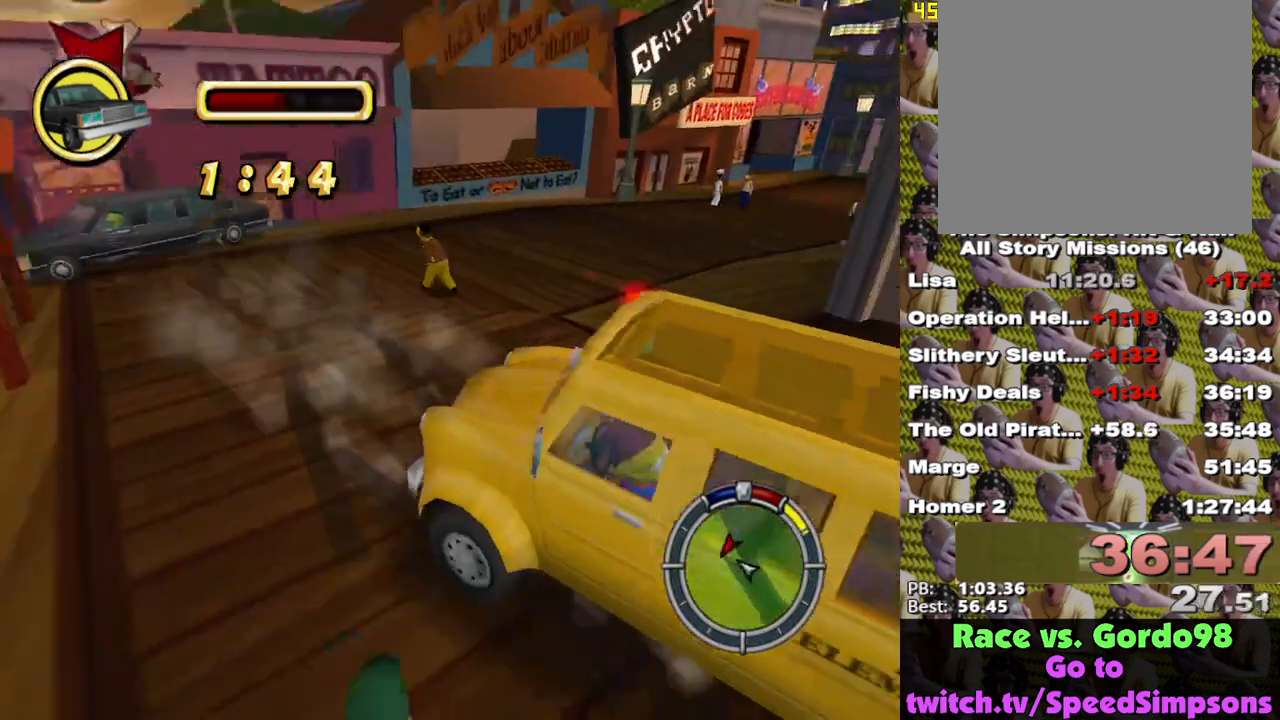
{"buttons": ["X", "L1", "L2"], "left_stick": "center", "right_stick": "center", "events": [[33, "L1", "down"], [200, "L1", "up"], [483, "L1", "down"]]}
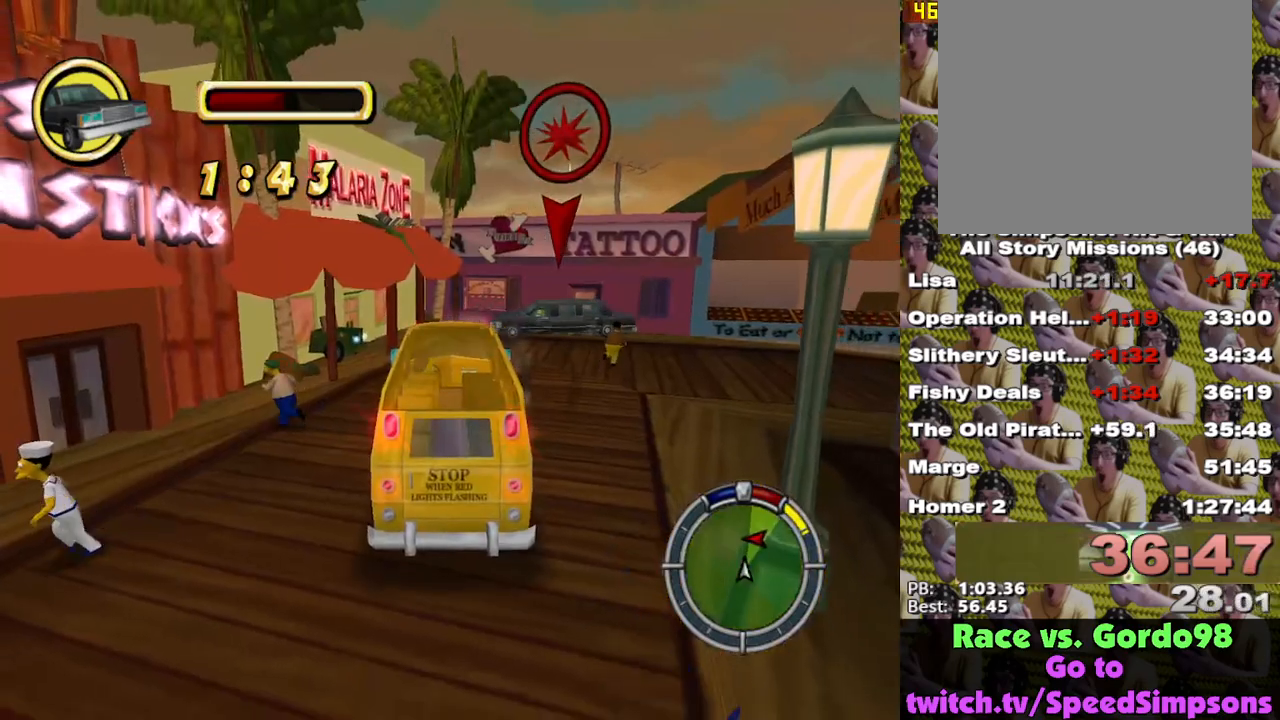
{"buttons": ["X", "L2"], "left_stick": "right", "right_stick": "center", "events": [[83, "left_stick", "right"], [233, "L1", "up"], [400, "left_stick", "center"], [450, "left_stick", "right"]]}
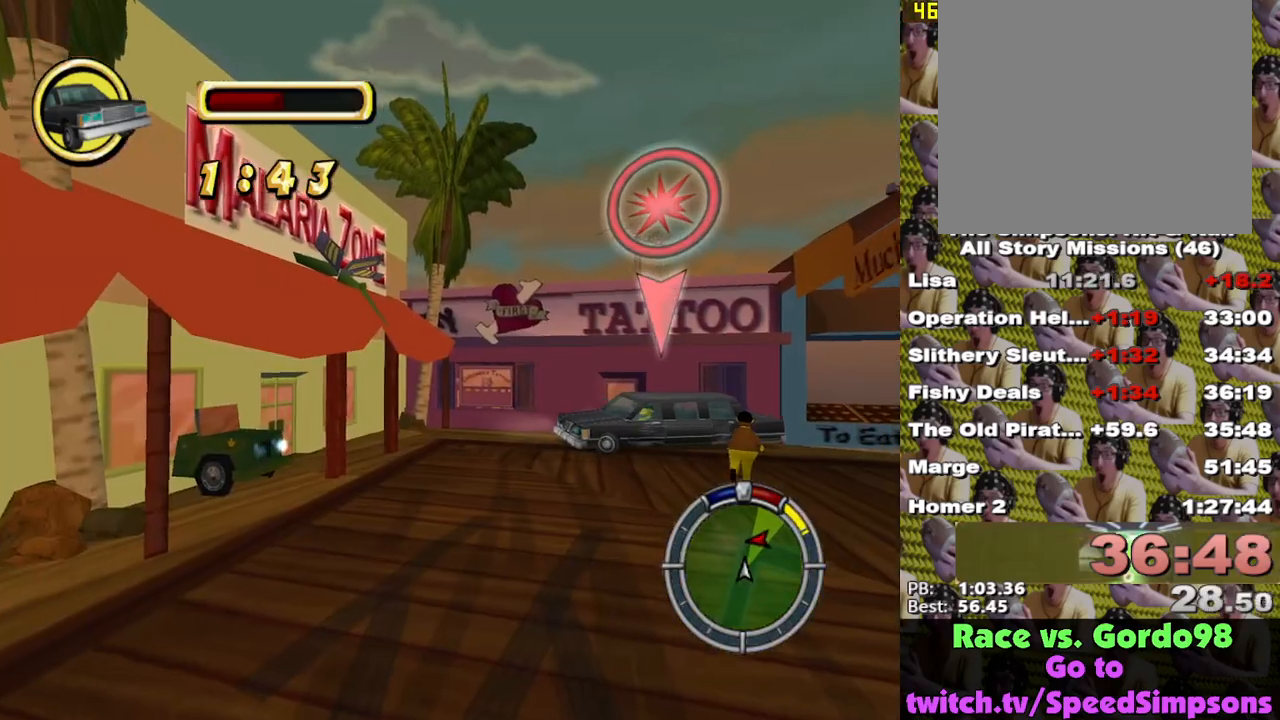
{"buttons": ["X"], "left_stick": "center", "right_stick": "center", "events": [[33, "left_stick", "center"], [67, "L2", "up"]]}
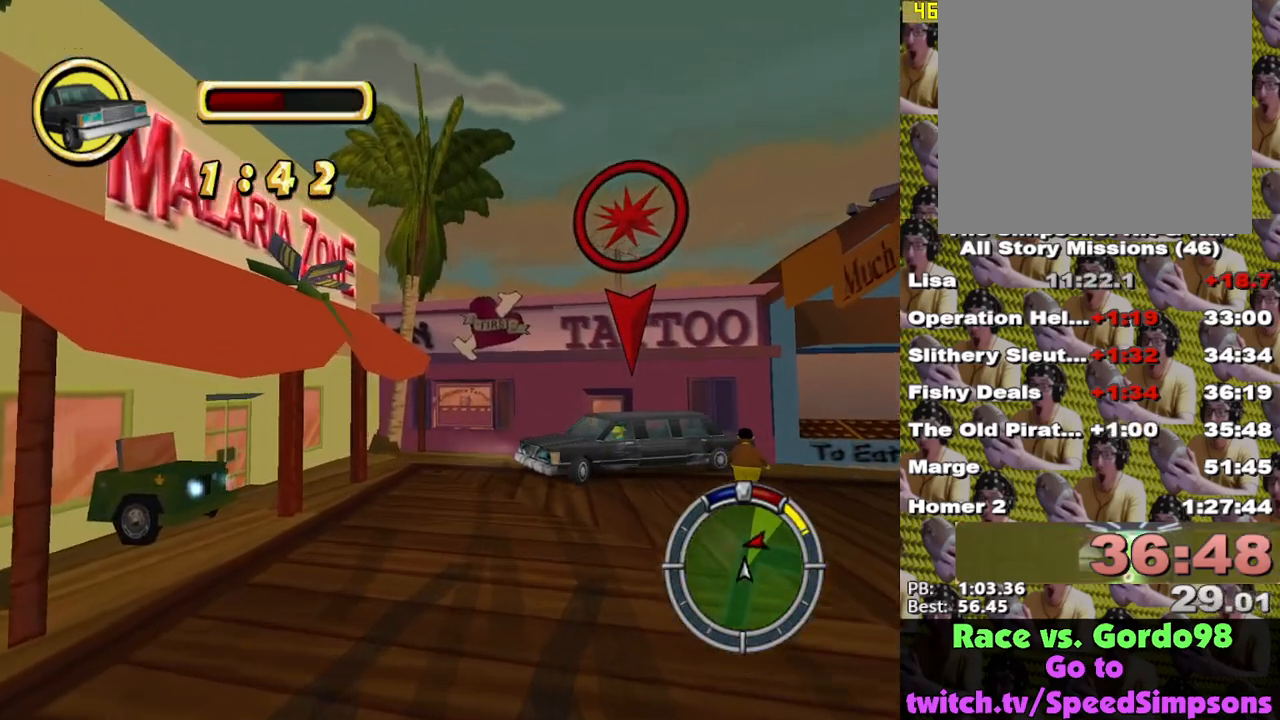
{"buttons": ["X"], "left_stick": "center", "right_stick": "center", "events": [[300, "left_stick", "right"], [467, "left_stick", "center"]]}
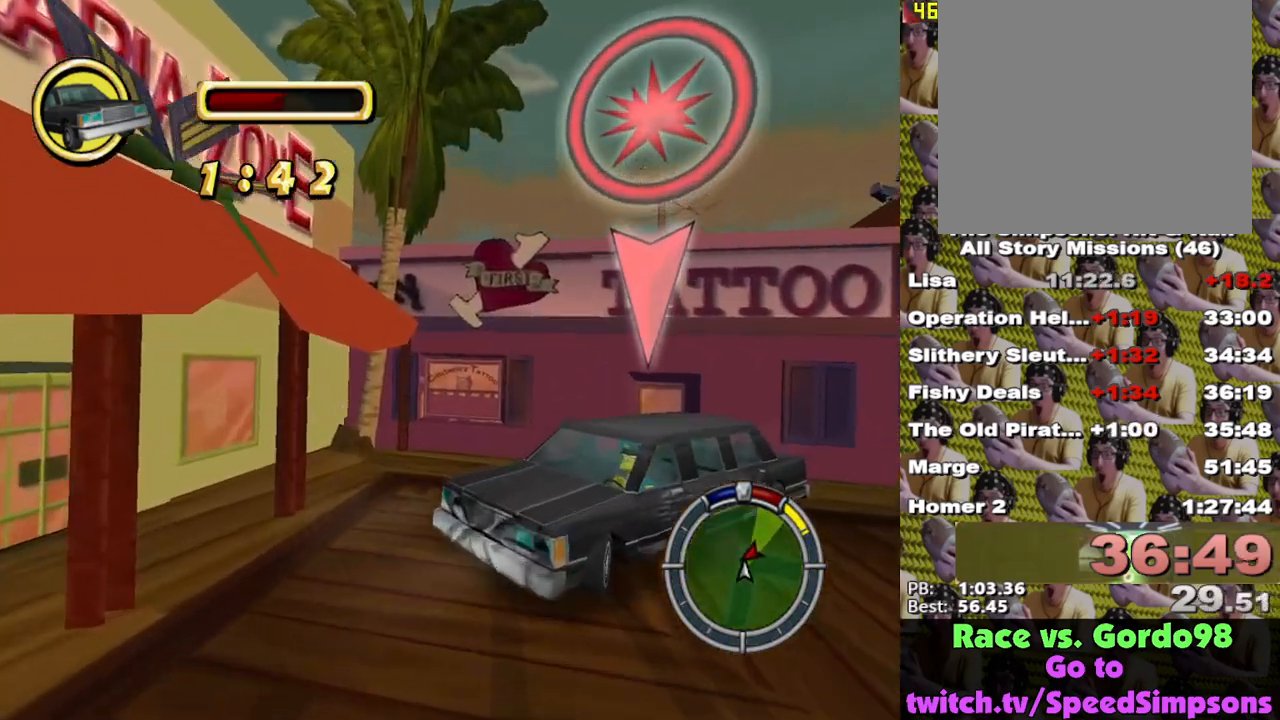
{"buttons": ["X"], "left_stick": "left", "right_stick": "center", "events": [[17, "left_stick", "up"], [167, "left_stick", "left"]]}
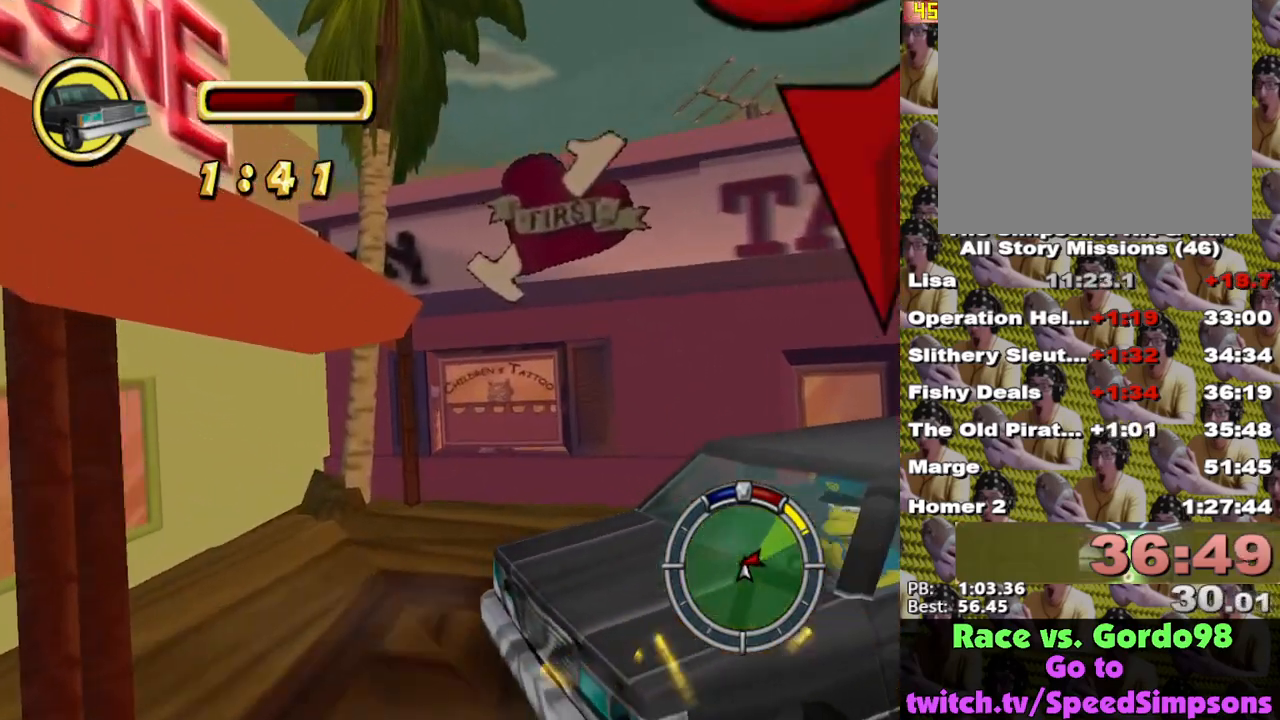
{"buttons": ["A"], "left_stick": "right", "right_stick": "center", "events": [[33, "left_stick", "right"], [217, "X", "up"], [467, "A", "down"]]}
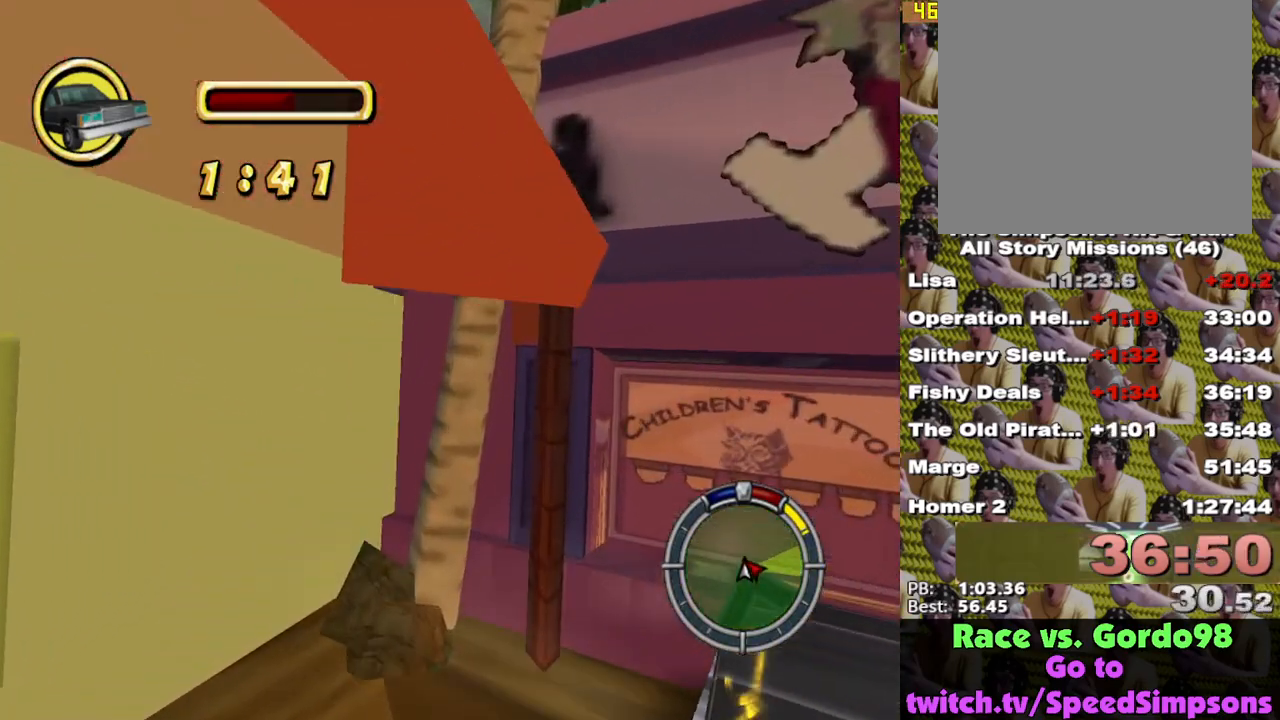
{"buttons": ["A"], "left_stick": "center", "right_stick": "center", "events": [[67, "left_stick", "center"]]}
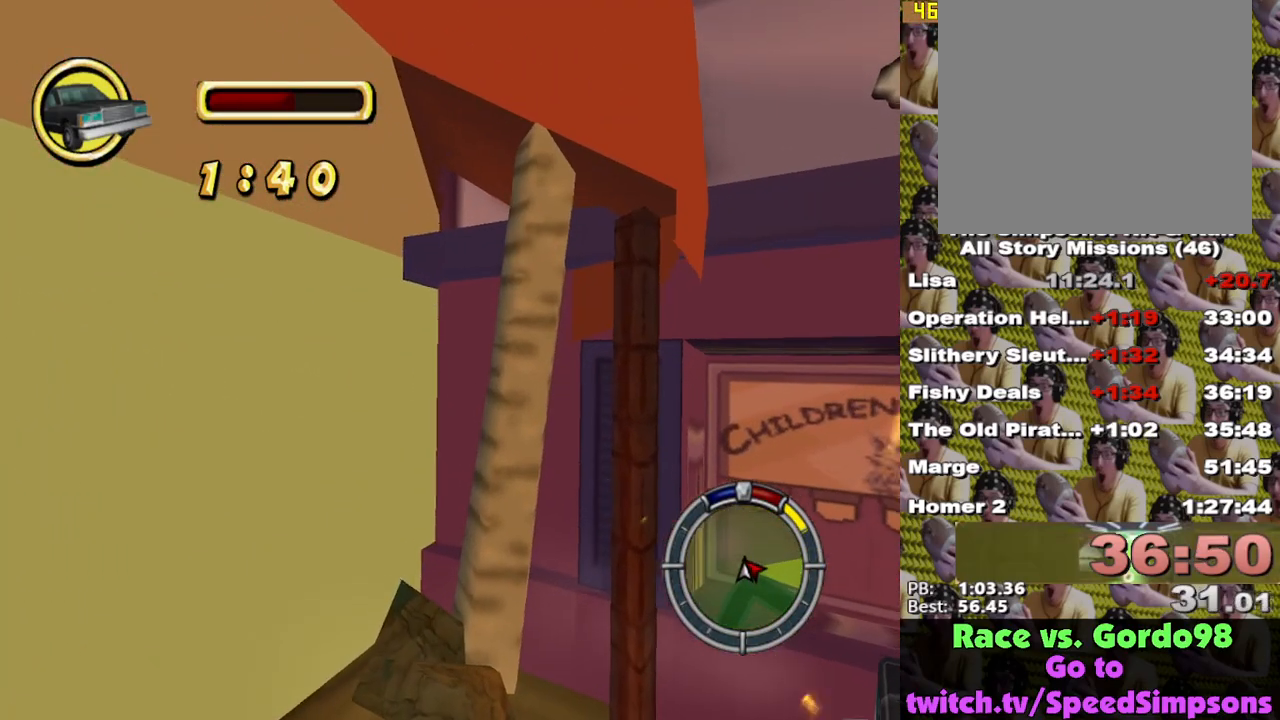
{"buttons": ["A"], "left_stick": "right", "right_stick": "center", "events": [[67, "left_stick", "right"]]}
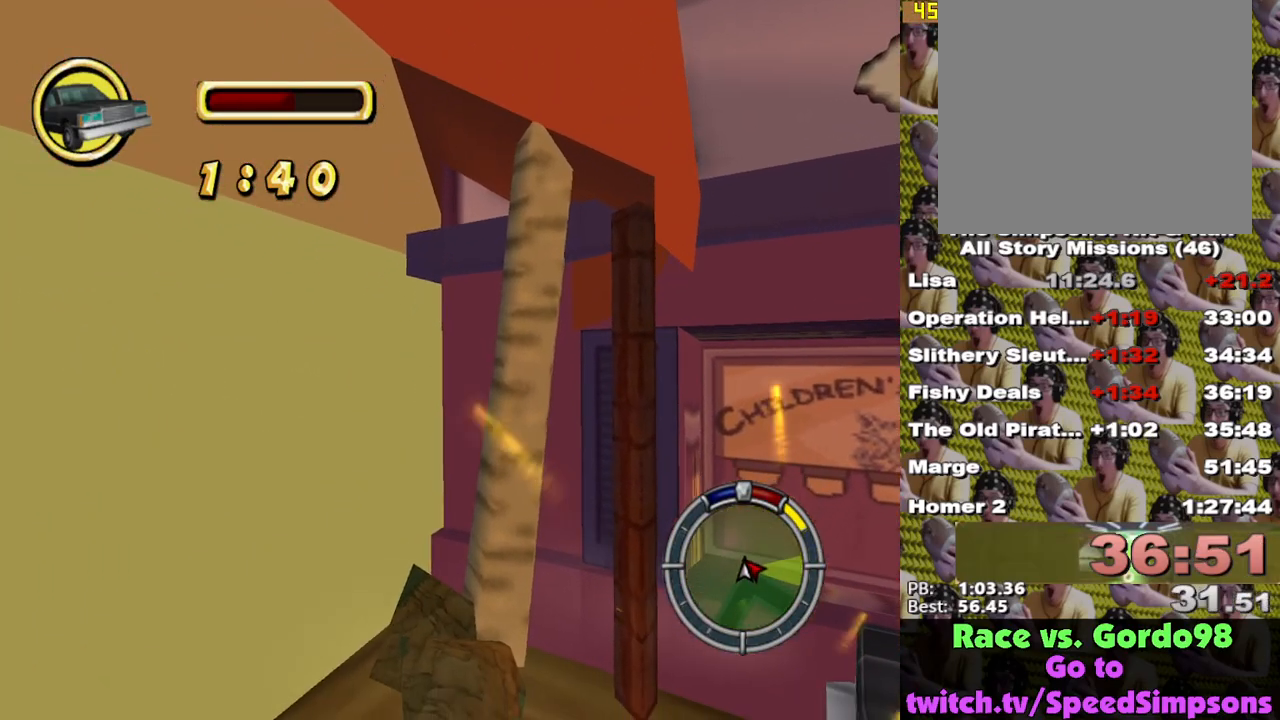
{"buttons": ["A"], "left_stick": "center", "right_stick": "center", "events": [[17, "L1", "down"], [150, "L1", "up"], [450, "left_stick", "center"]]}
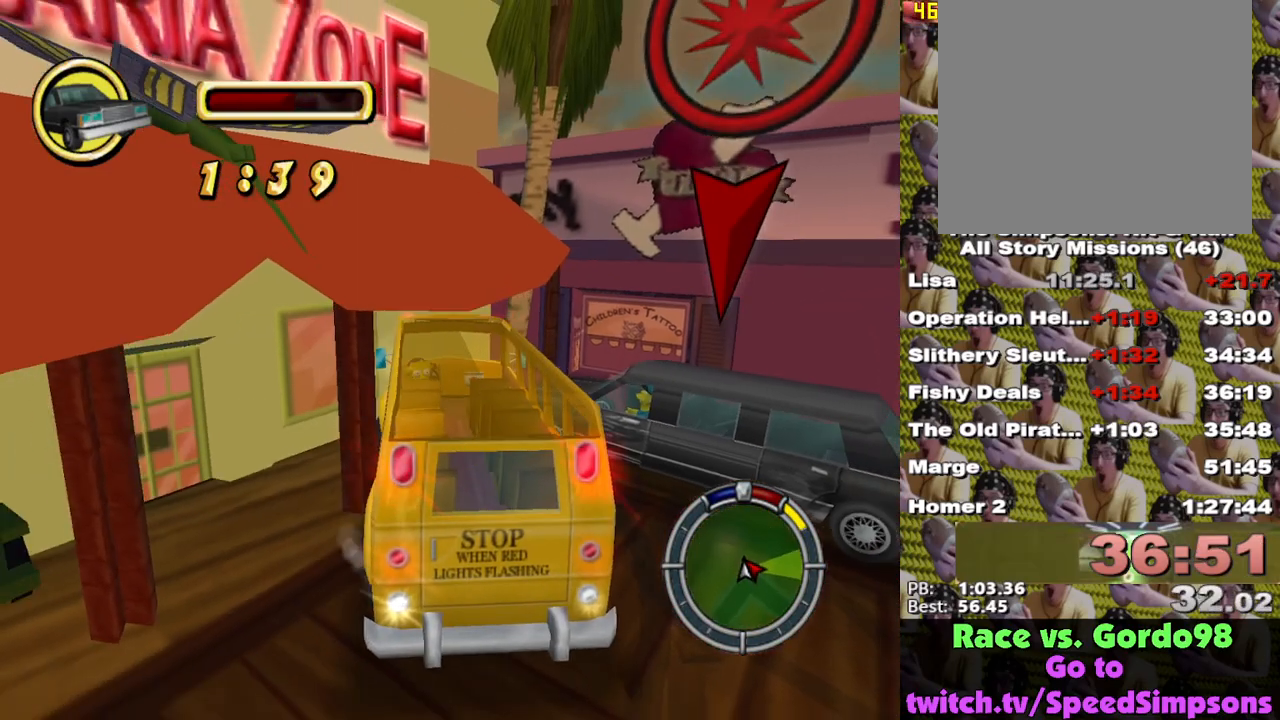
{"buttons": ["A"], "left_stick": "down-right", "right_stick": "center", "events": [[200, "left_stick", "down-right"]]}
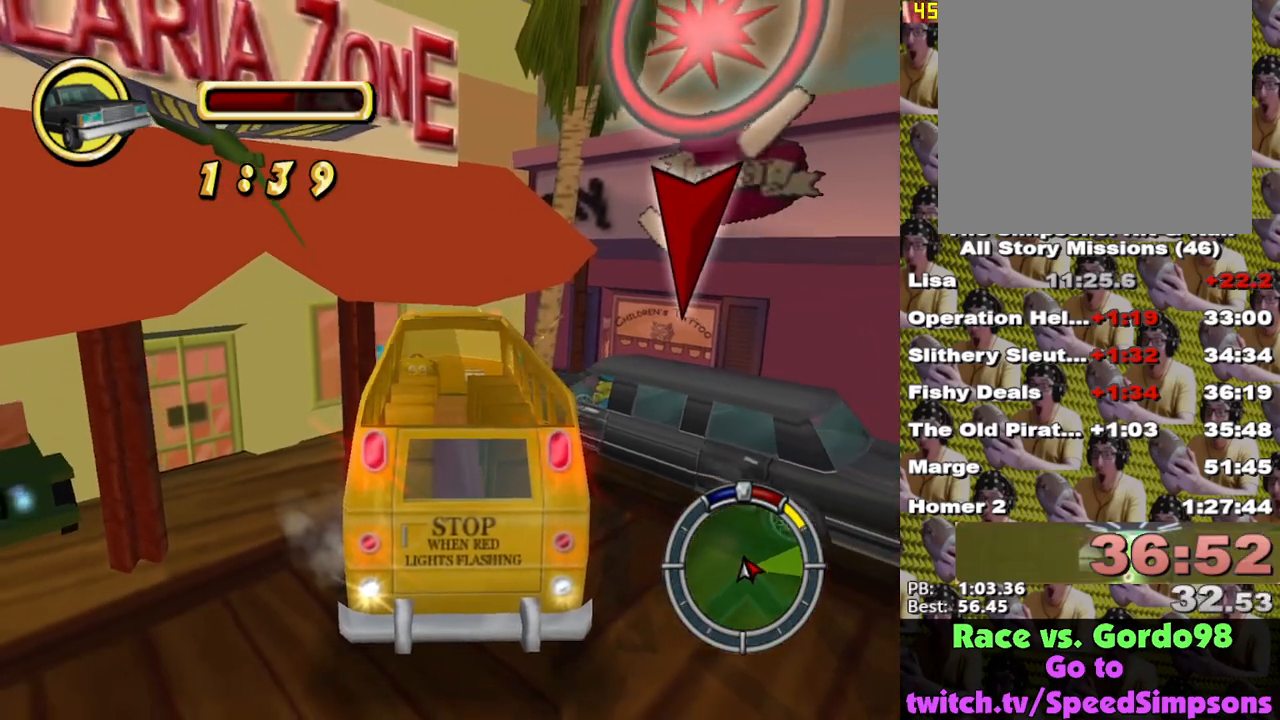
{"buttons": ["A"], "left_stick": "right", "right_stick": "center", "events": [[117, "left_stick", "right"]]}
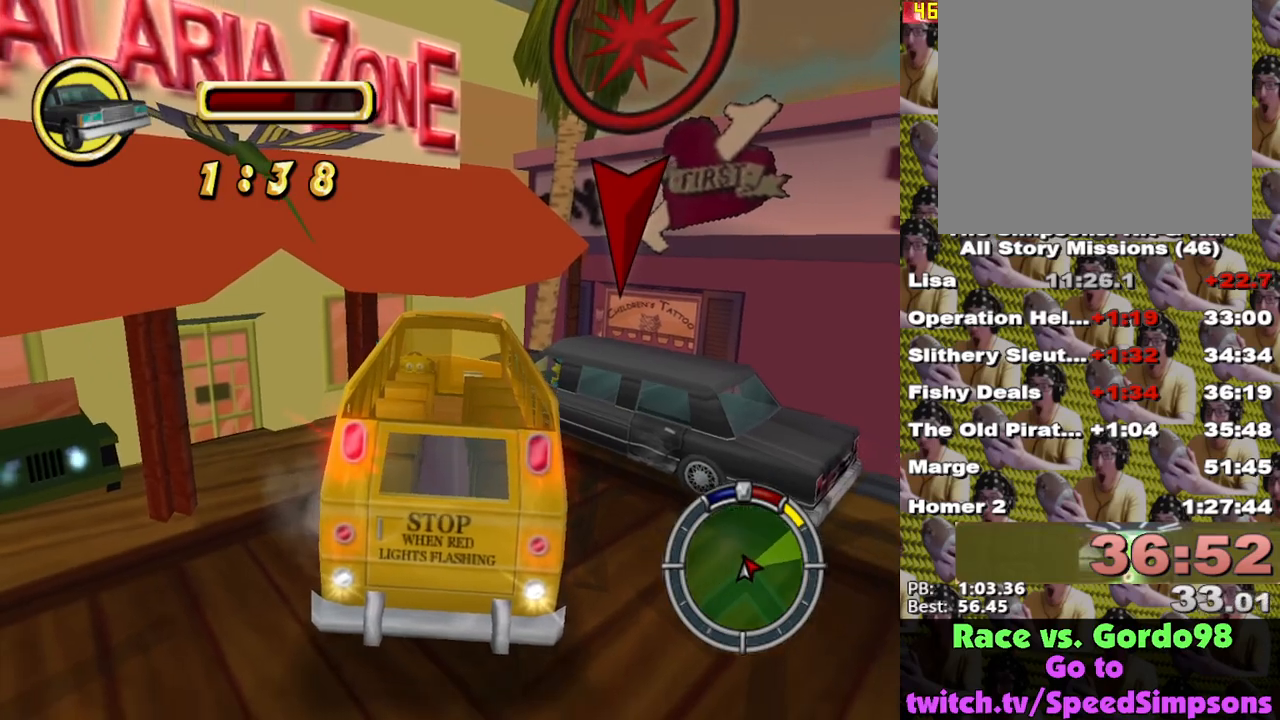
{"buttons": ["A"], "left_stick": "center", "right_stick": "center", "events": [[283, "A", "up"], [350, "A", "down"], [450, "left_stick", "center"]]}
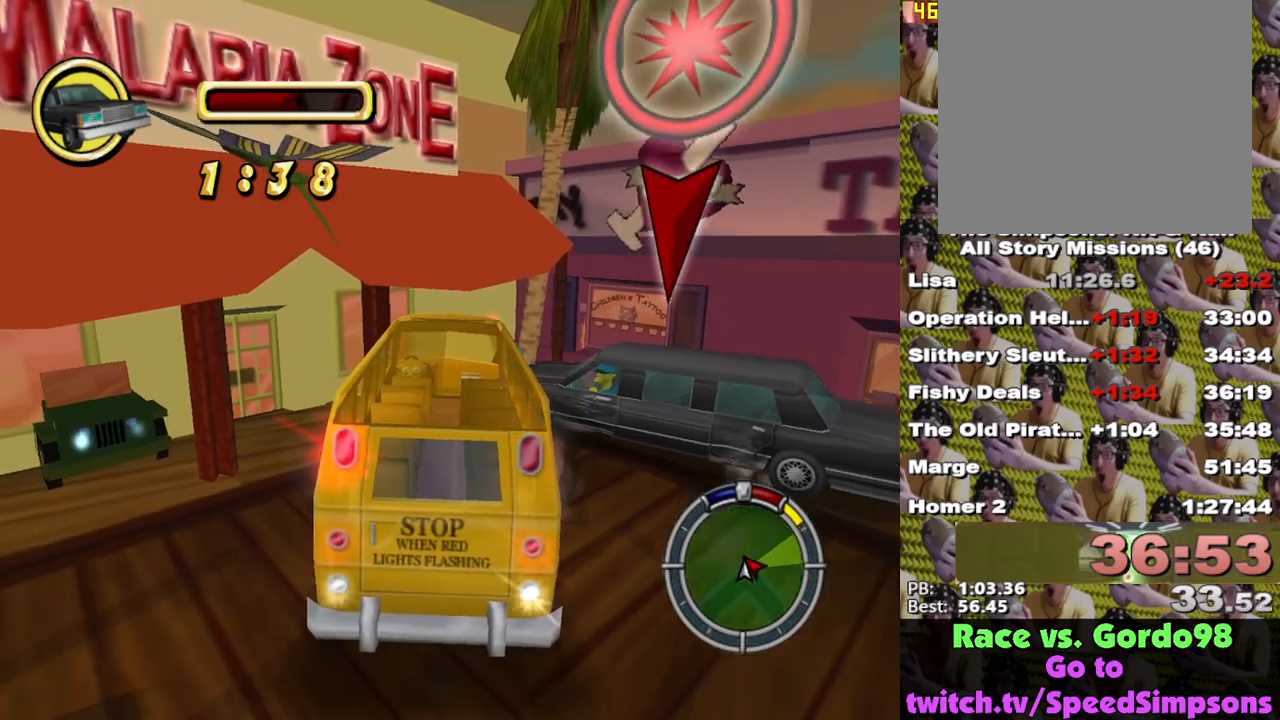
{"buttons": ["A"], "left_stick": "center", "right_stick": "center", "events": [[133, "left_stick", "left"], [367, "left_stick", "center"]]}
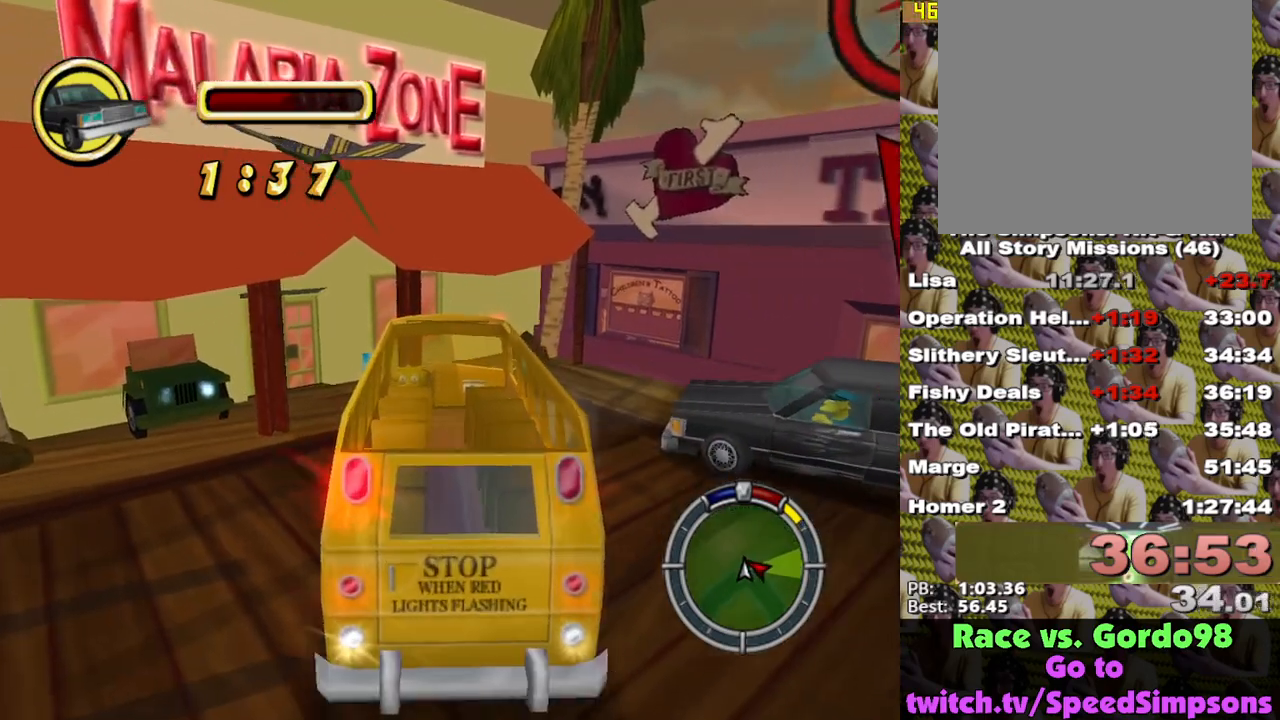
{"buttons": ["A"], "left_stick": "right", "right_stick": "center", "events": [[33, "left_stick", "right"]]}